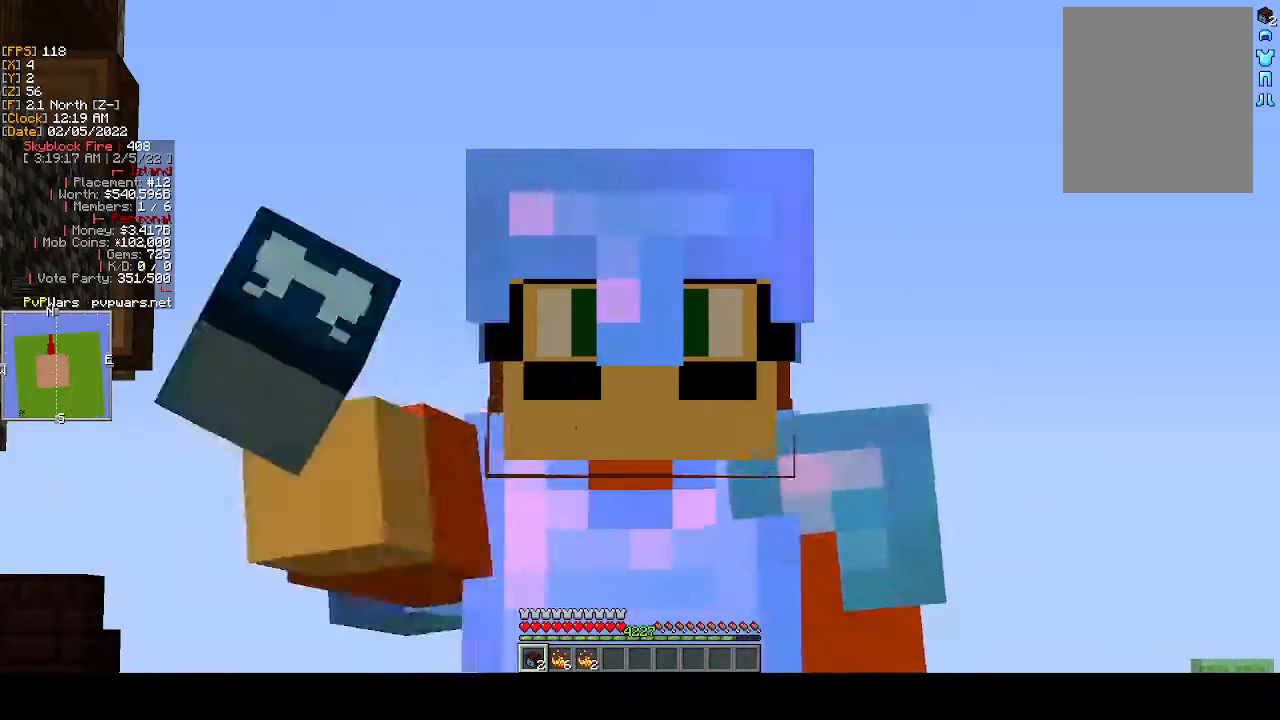
Gameplay with keyboard and mouse; each line is a JSON object with the keys and mouse buttons held at the frame after it. "events" lists presses ("down") and releases ("up") of "a", "d", "s", "w", "mouse_left" and "mouse_right" between this image and that frame as [ms after this image, input, new state], when the widget could be followed in between. "mouse_left", "mouse_right" = the "left", "right" buttons of the "mouse" list. No other keys are recorded. Fast repeated clicks can show as one long hold. Mouse movement is not recorded.
{"keys": [], "mouse": [], "events": [[50, "mouse_left", "down"], [167, "mouse_left", "up"], [267, "mouse_left", "down"], [367, "mouse_left", "up"]]}
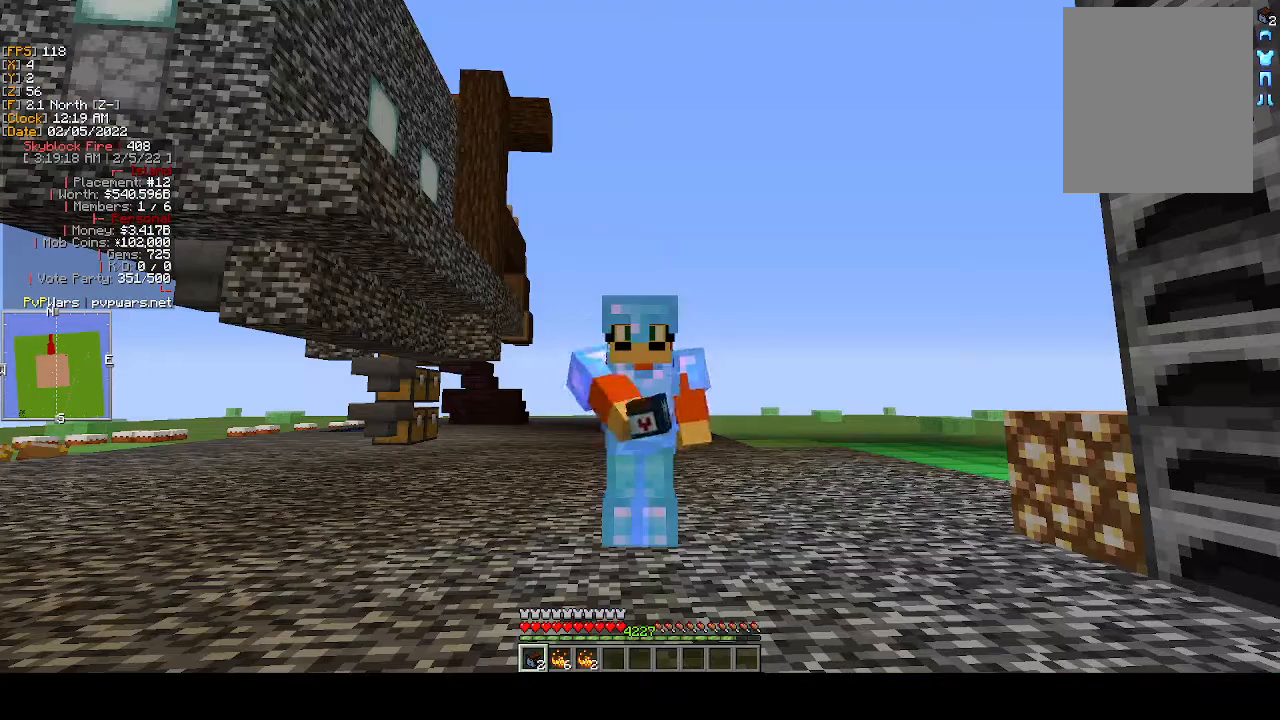
{"keys": [], "mouse": [], "events": [[183, "mouse_right", "down"], [300, "mouse_right", "up"]]}
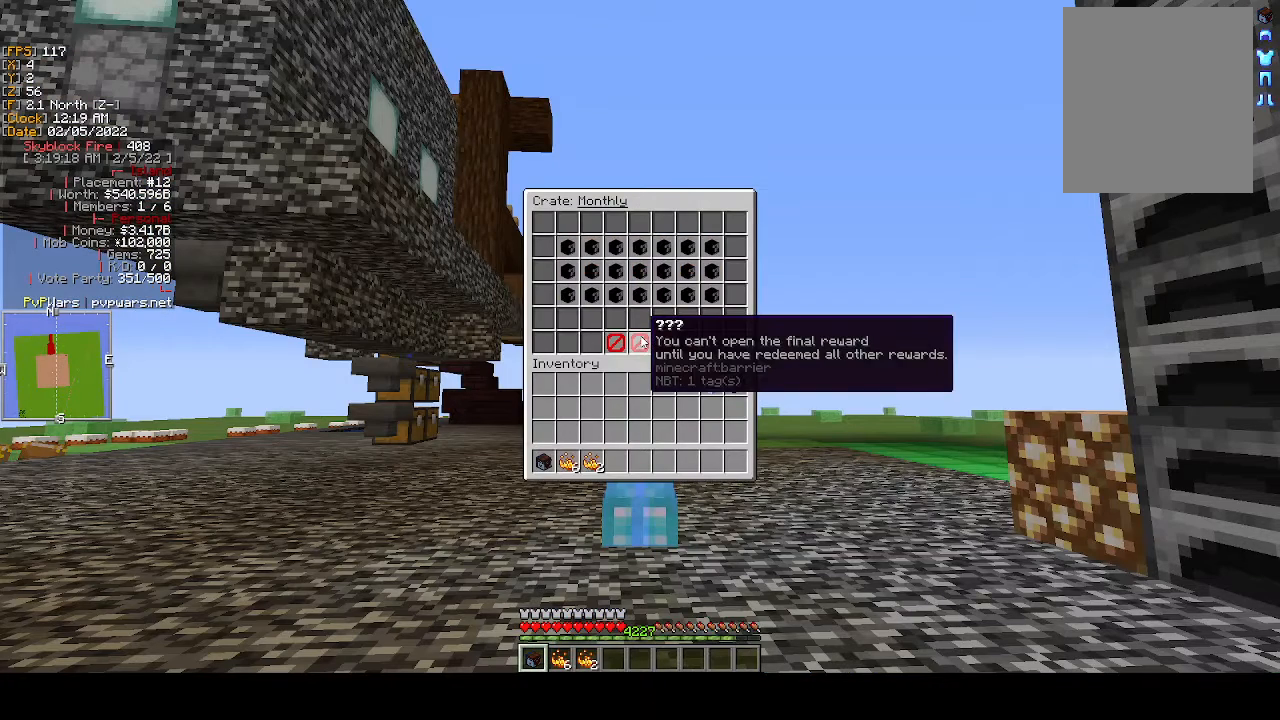
{"keys": [], "mouse": [], "events": []}
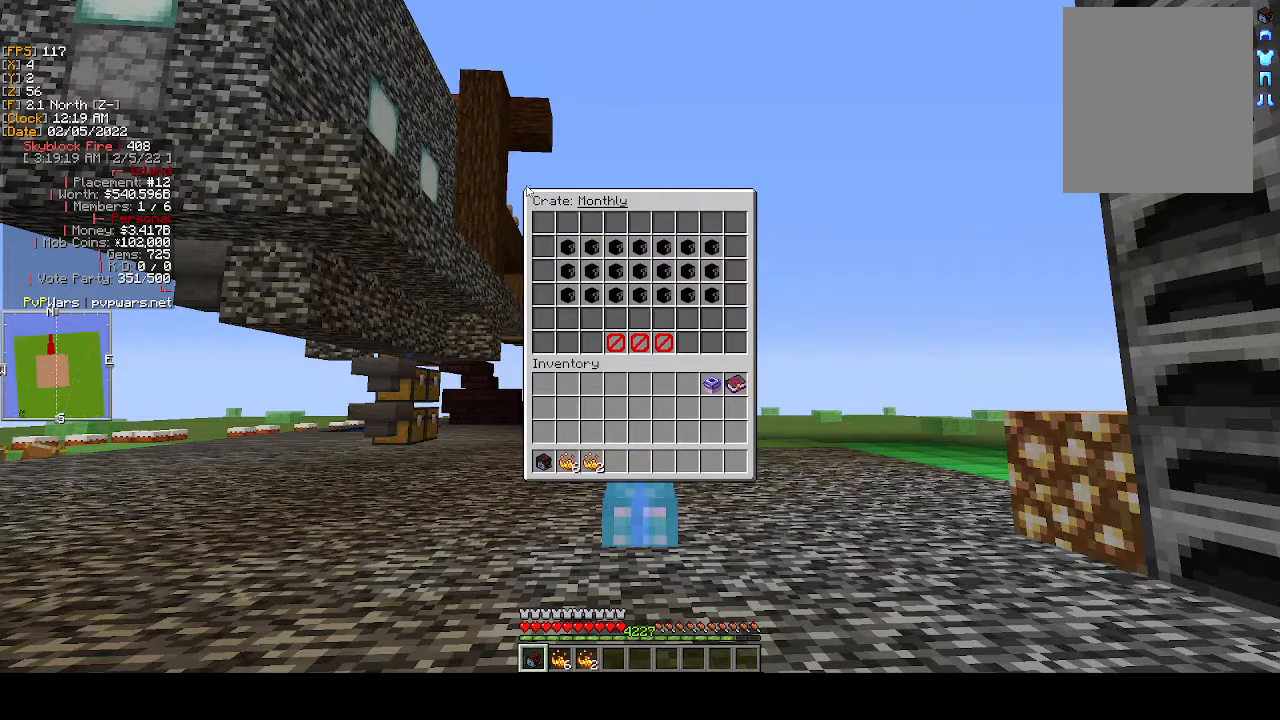
{"keys": [], "mouse": [], "events": []}
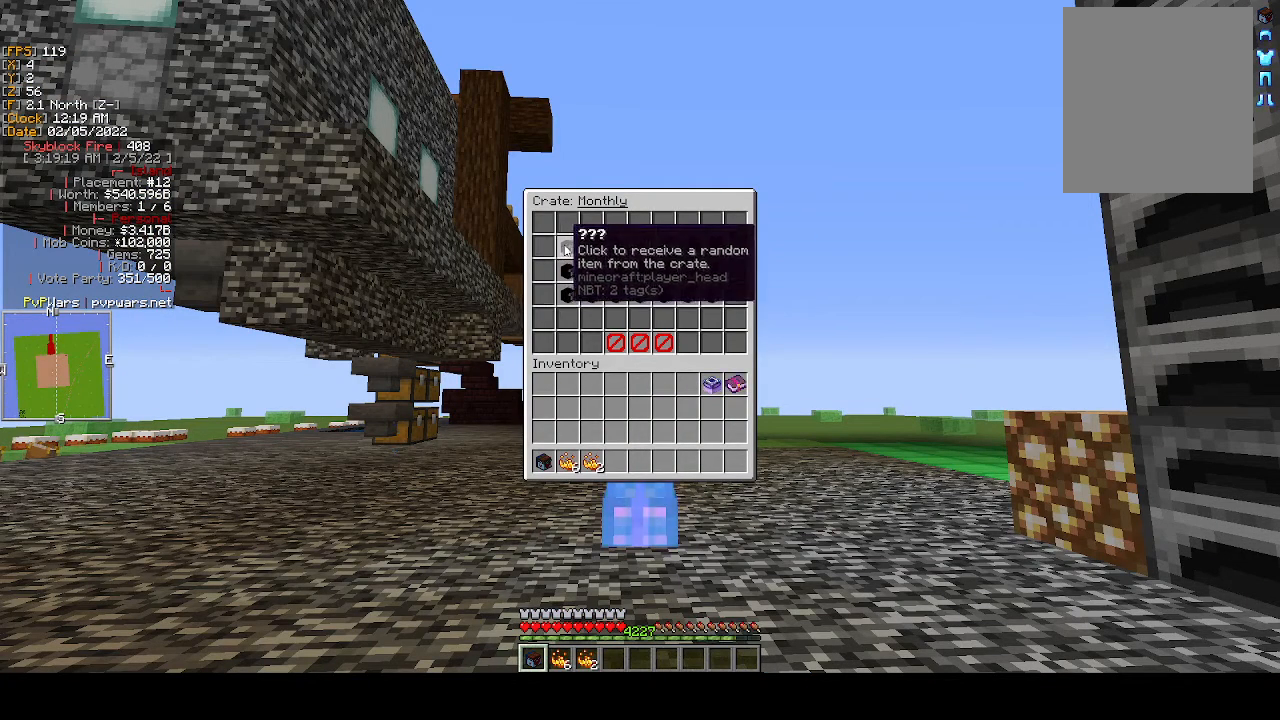
{"keys": [], "mouse": [], "events": [[117, "mouse_left", "down"], [183, "mouse_left", "up"]]}
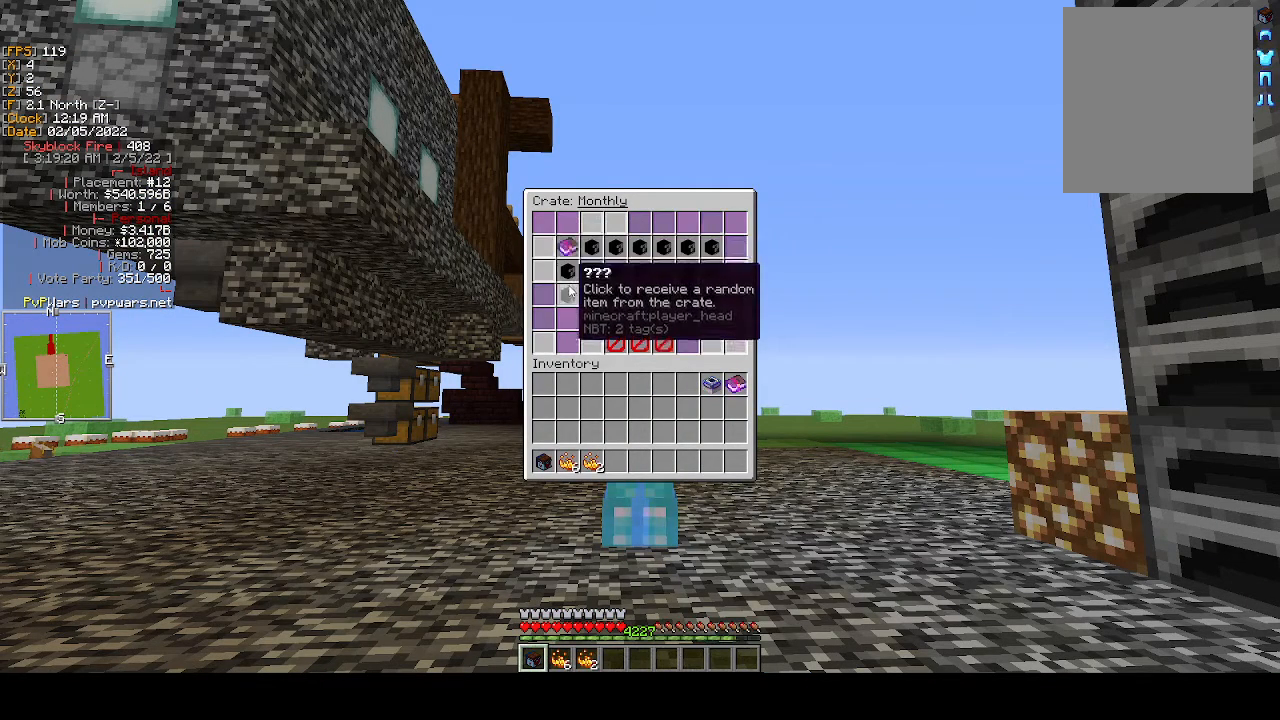
{"keys": [], "mouse": [], "events": [[300, "mouse_left", "down"], [350, "mouse_left", "up"]]}
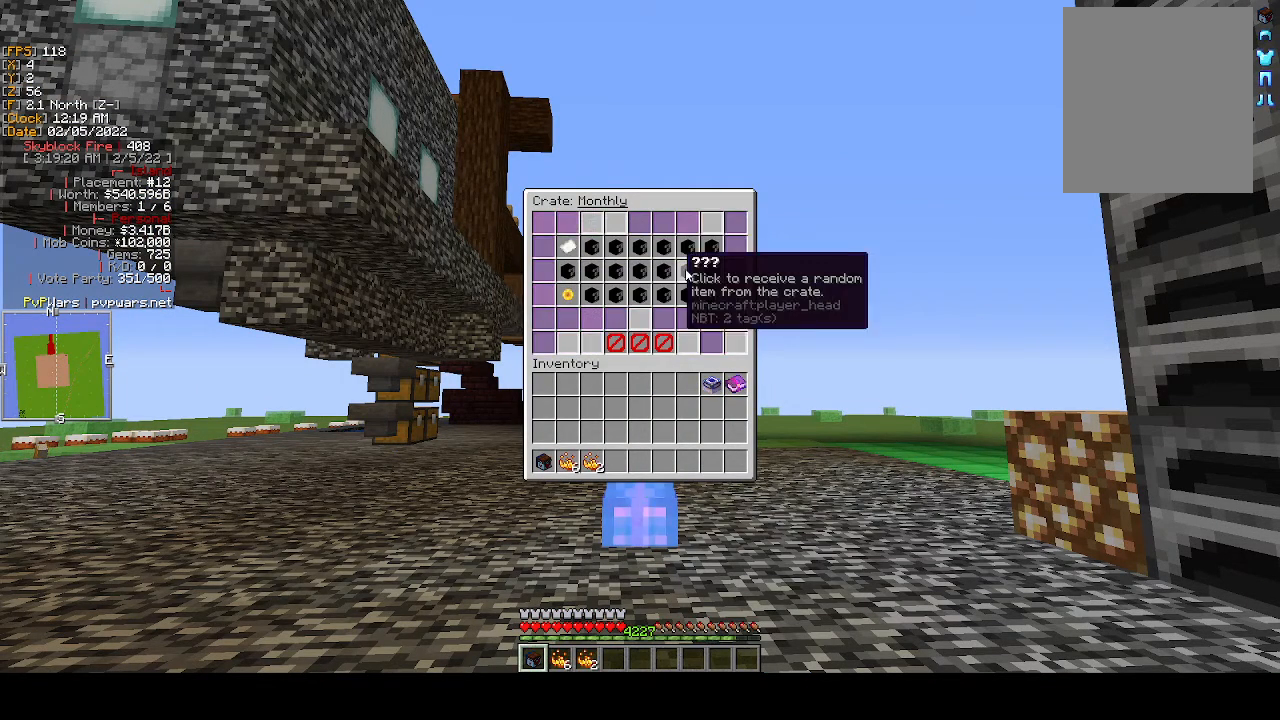
{"keys": [], "mouse": [], "events": []}
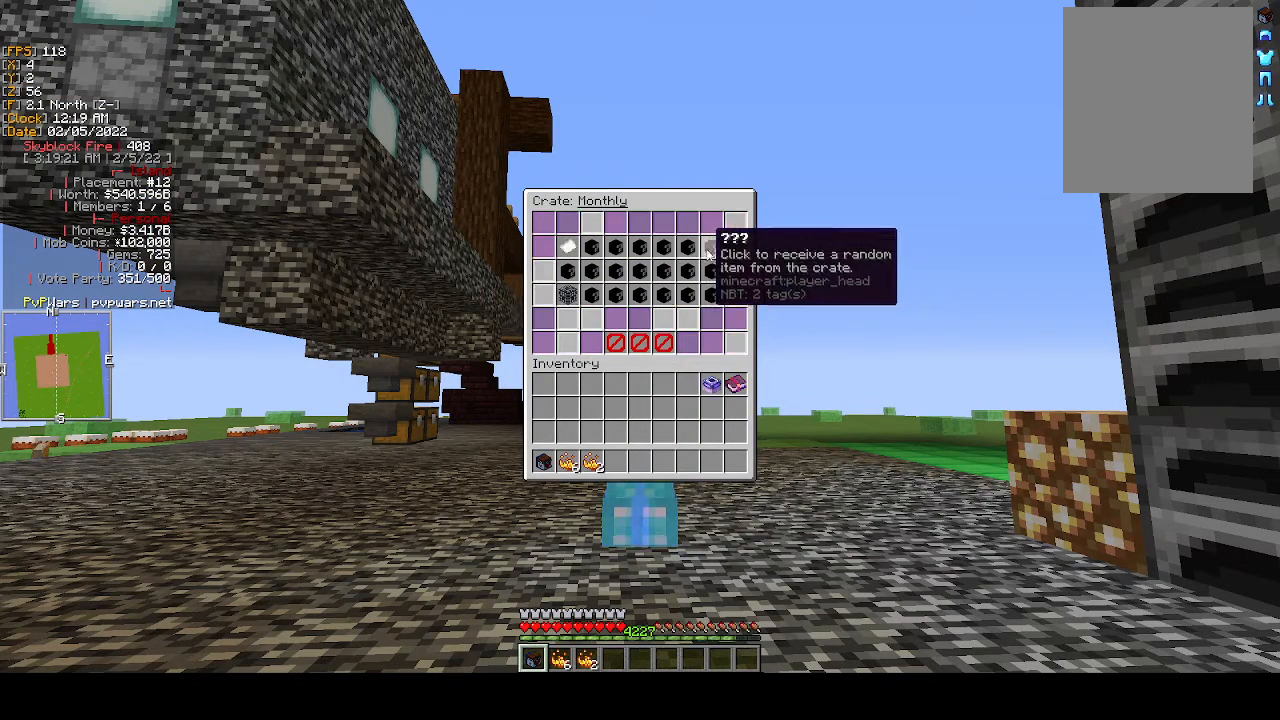
{"keys": [], "mouse": [], "events": [[217, "mouse_left", "down"], [317, "mouse_left", "up"]]}
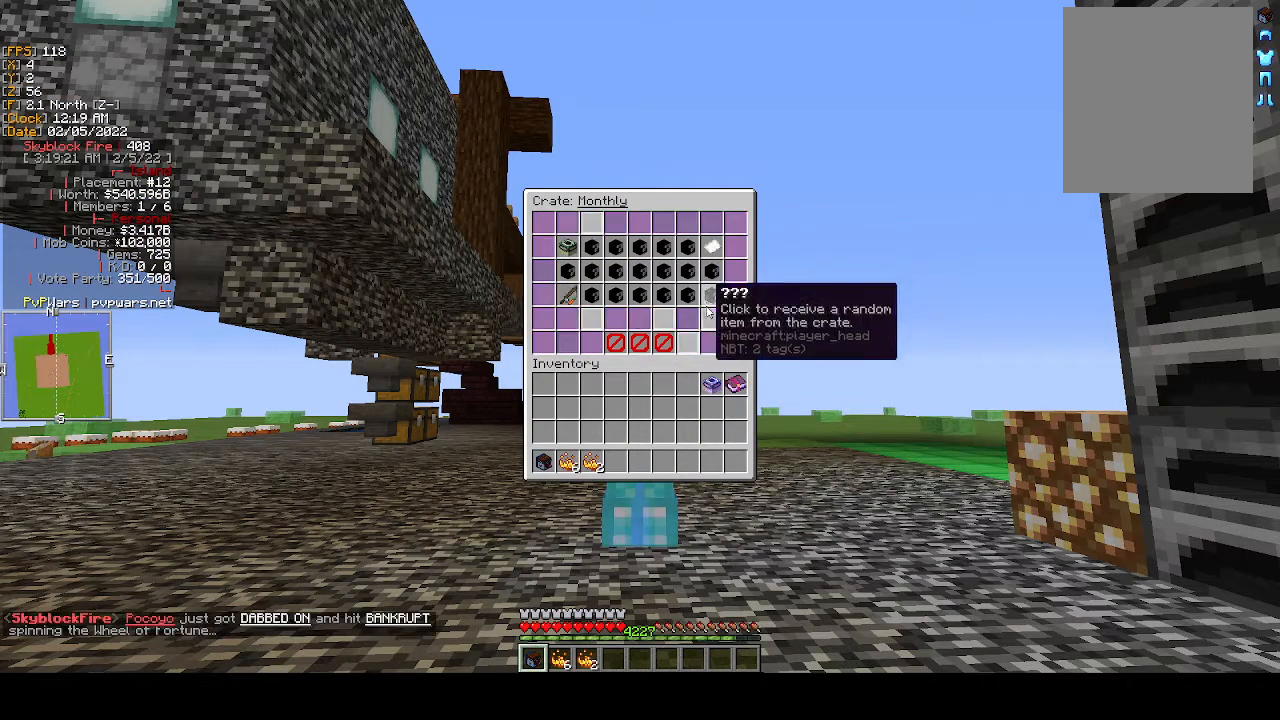
{"keys": [], "mouse": ["left"], "events": [[467, "mouse_left", "down"]]}
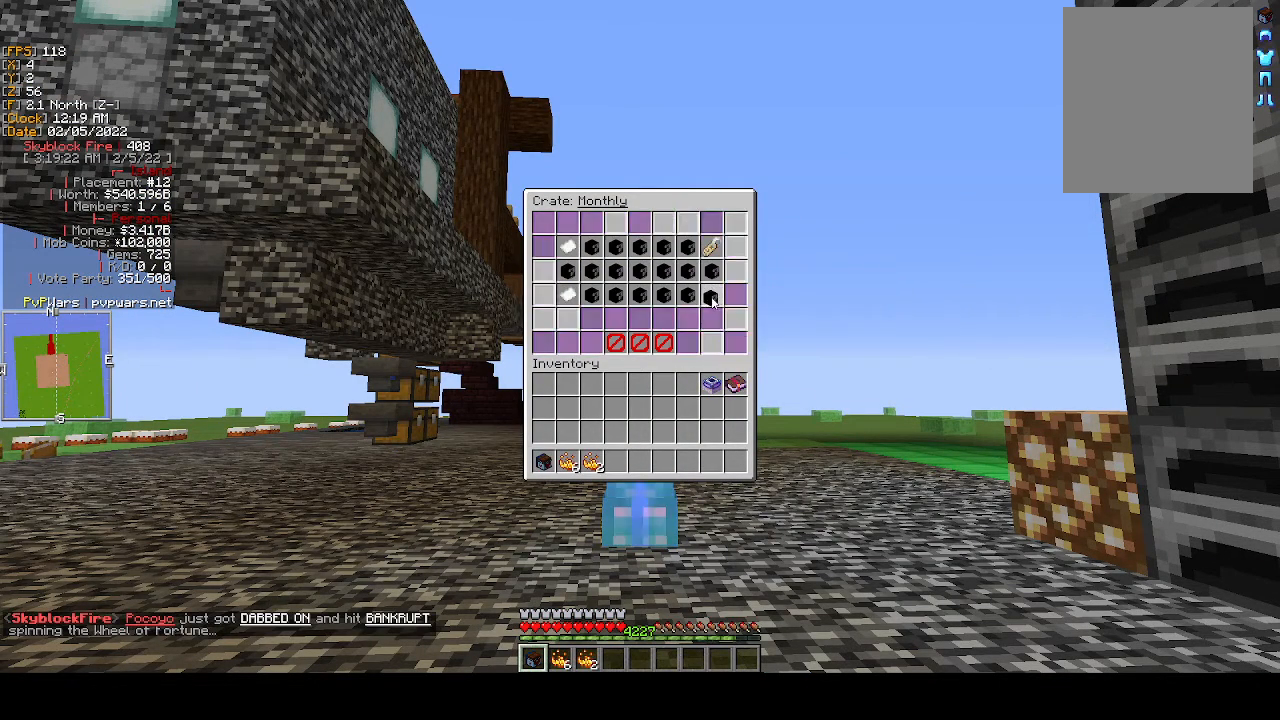
{"keys": [], "mouse": [], "events": [[67, "mouse_left", "up"]]}
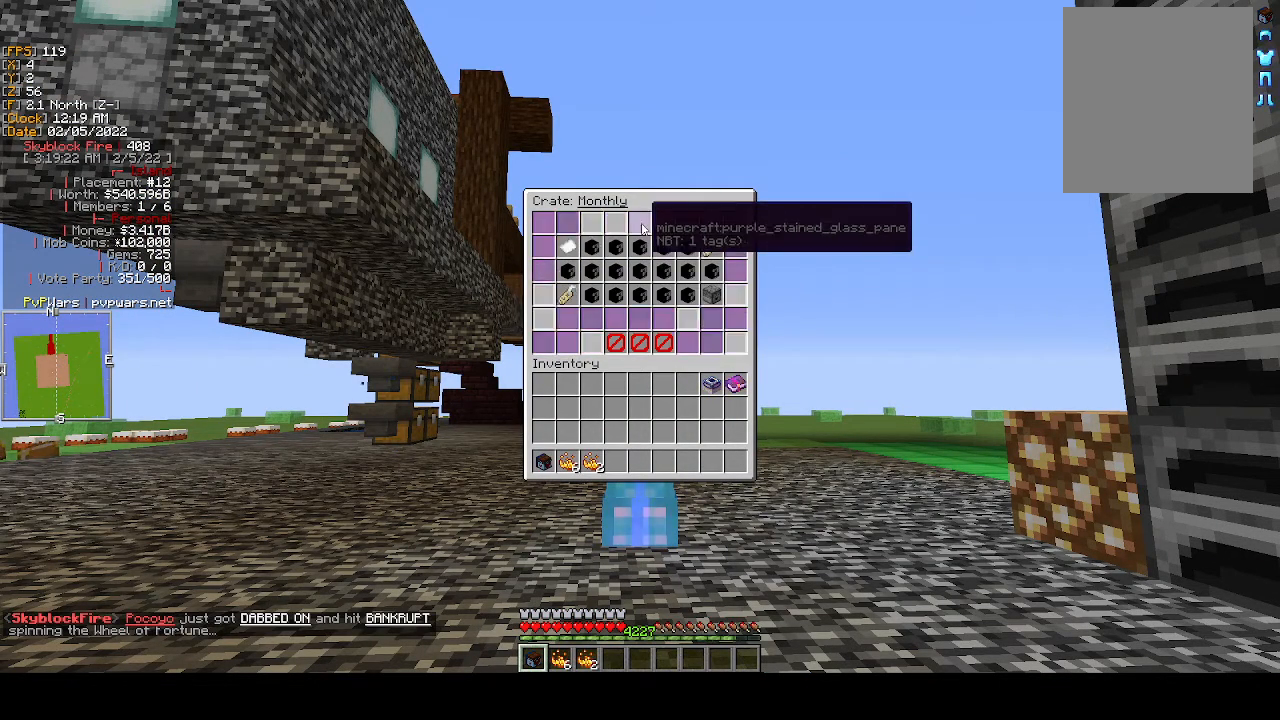
{"keys": [], "mouse": [], "events": []}
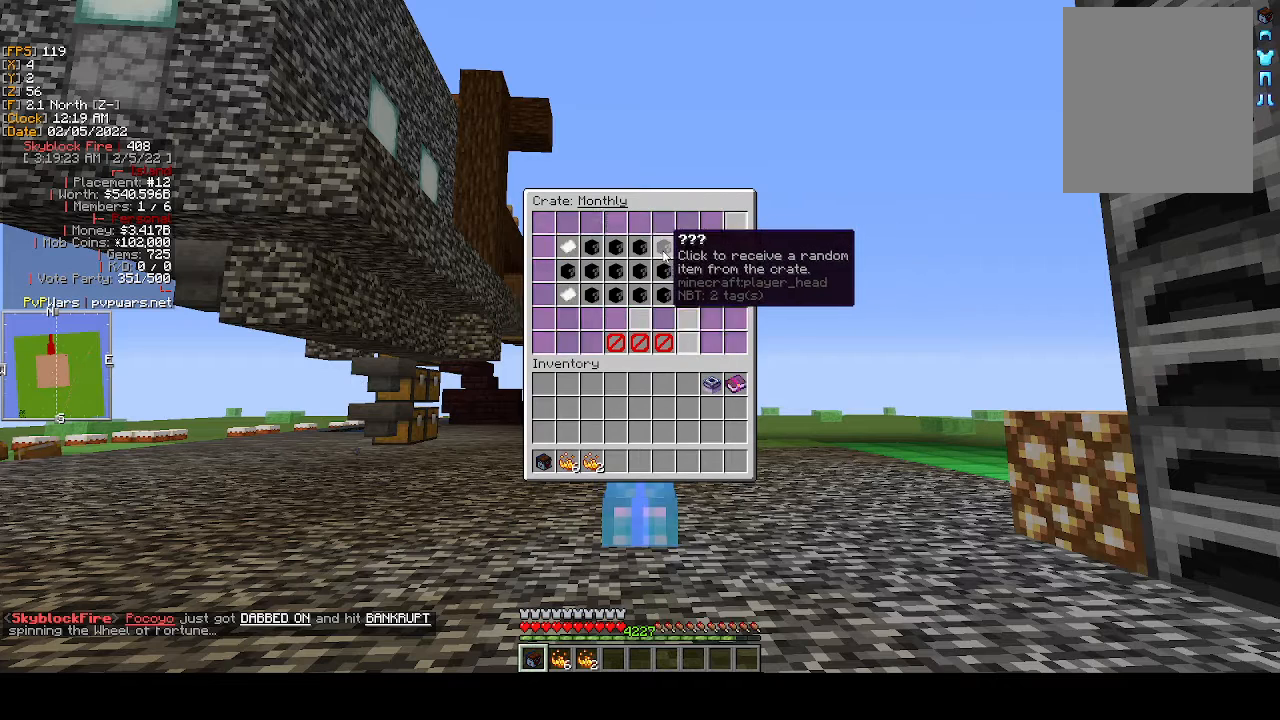
{"keys": [], "mouse": [], "events": []}
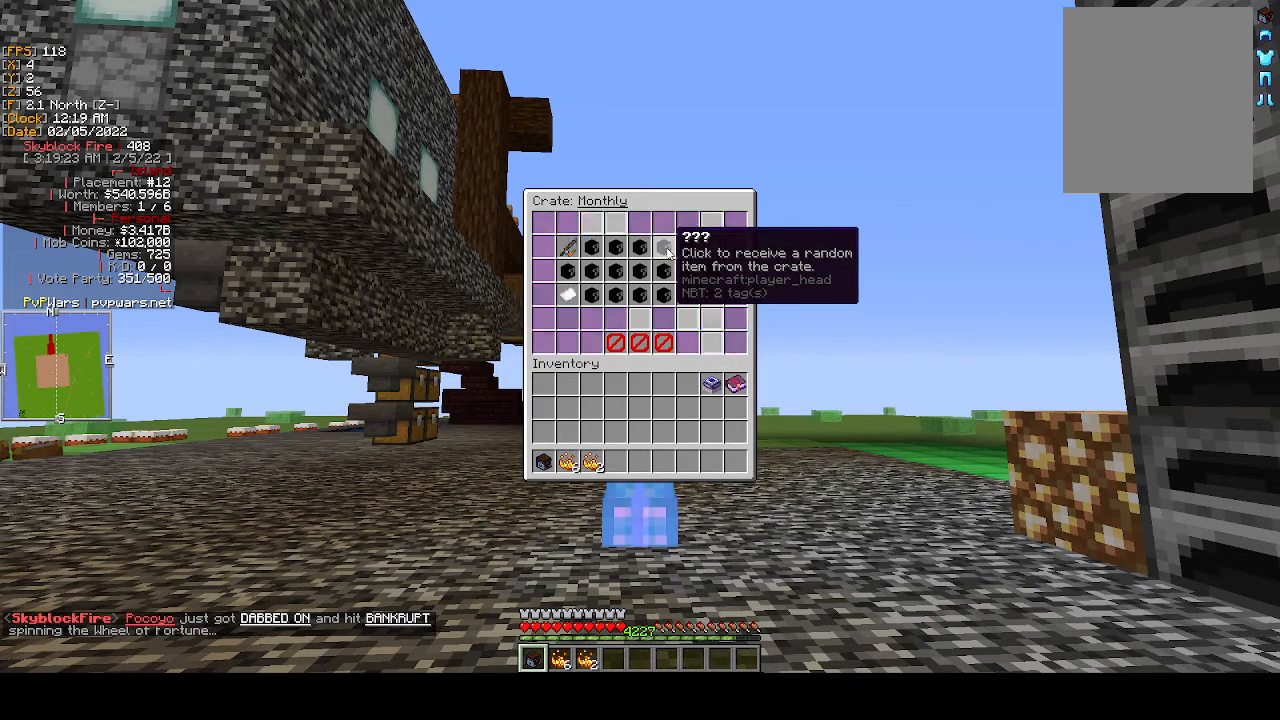
{"keys": [], "mouse": ["left"], "events": [[467, "mouse_left", "down"]]}
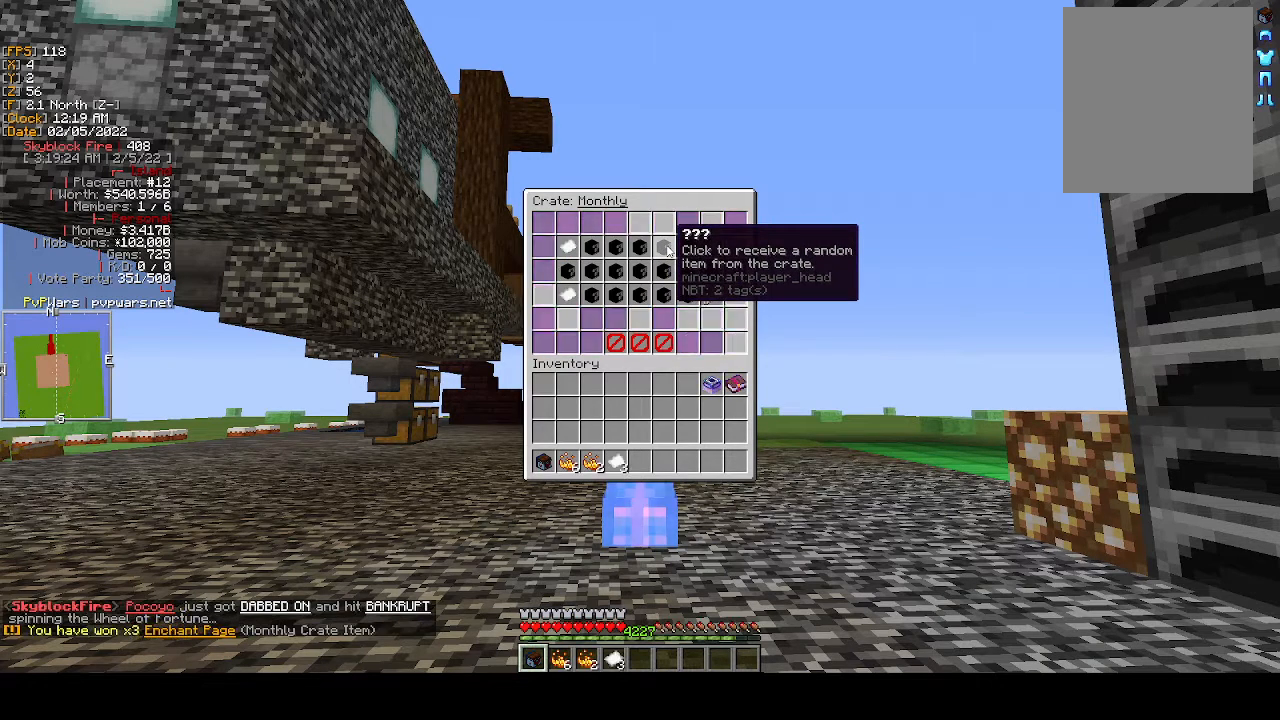
{"keys": [], "mouse": [], "events": [[67, "mouse_left", "up"]]}
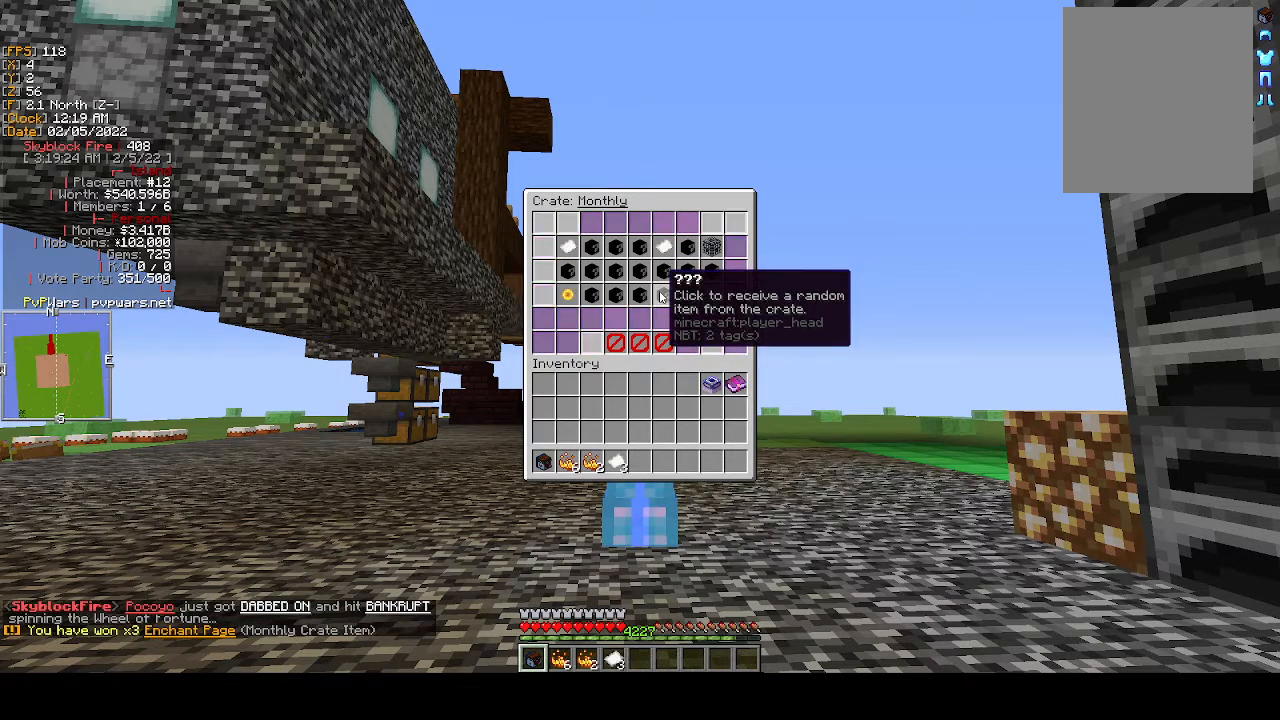
{"keys": [], "mouse": [], "events": [[150, "mouse_left", "down"], [233, "mouse_left", "up"]]}
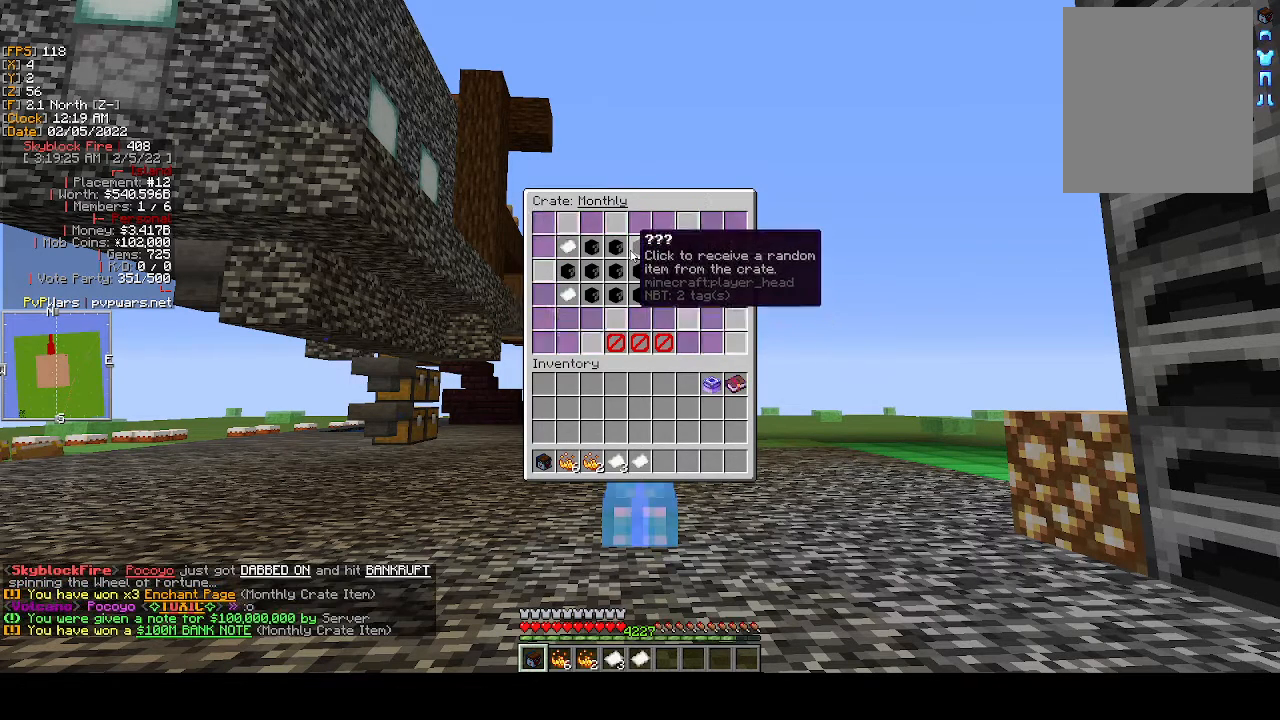
{"keys": [], "mouse": ["left"], "events": [[433, "mouse_left", "down"]]}
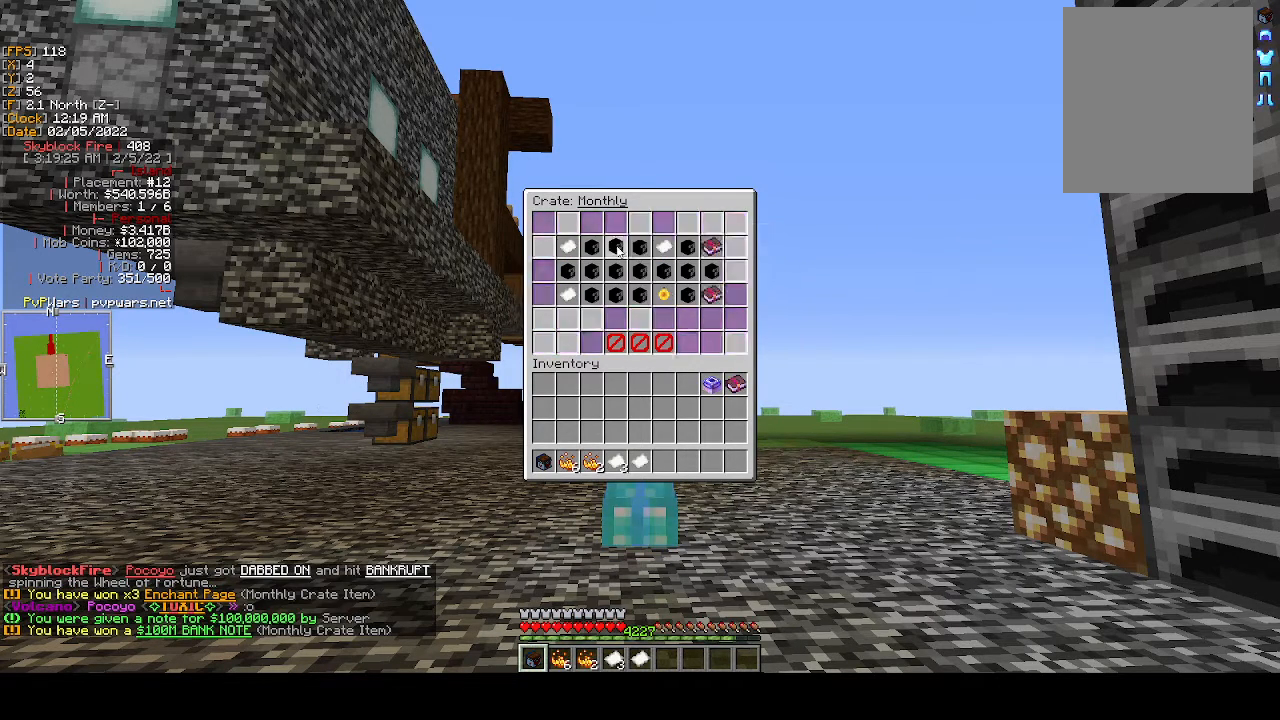
{"keys": [], "mouse": [], "events": [[17, "mouse_left", "up"]]}
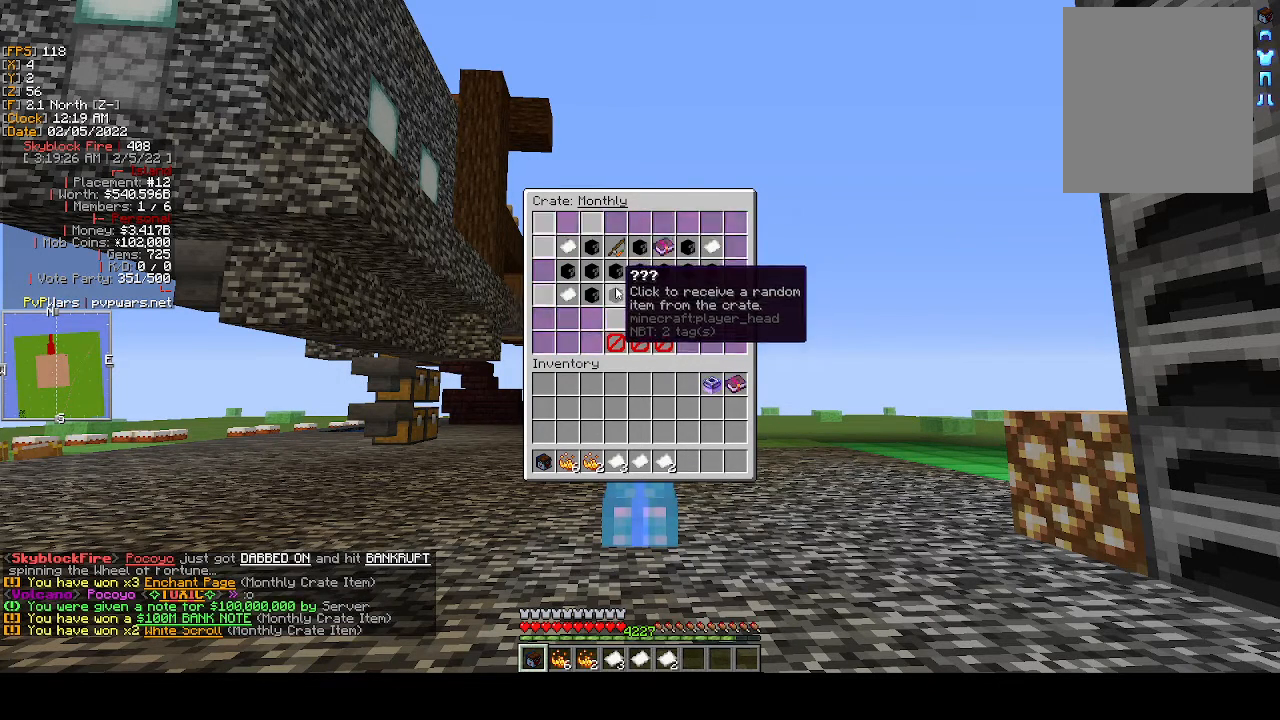
{"keys": [], "mouse": [], "events": [[133, "mouse_left", "down"], [267, "mouse_left", "up"]]}